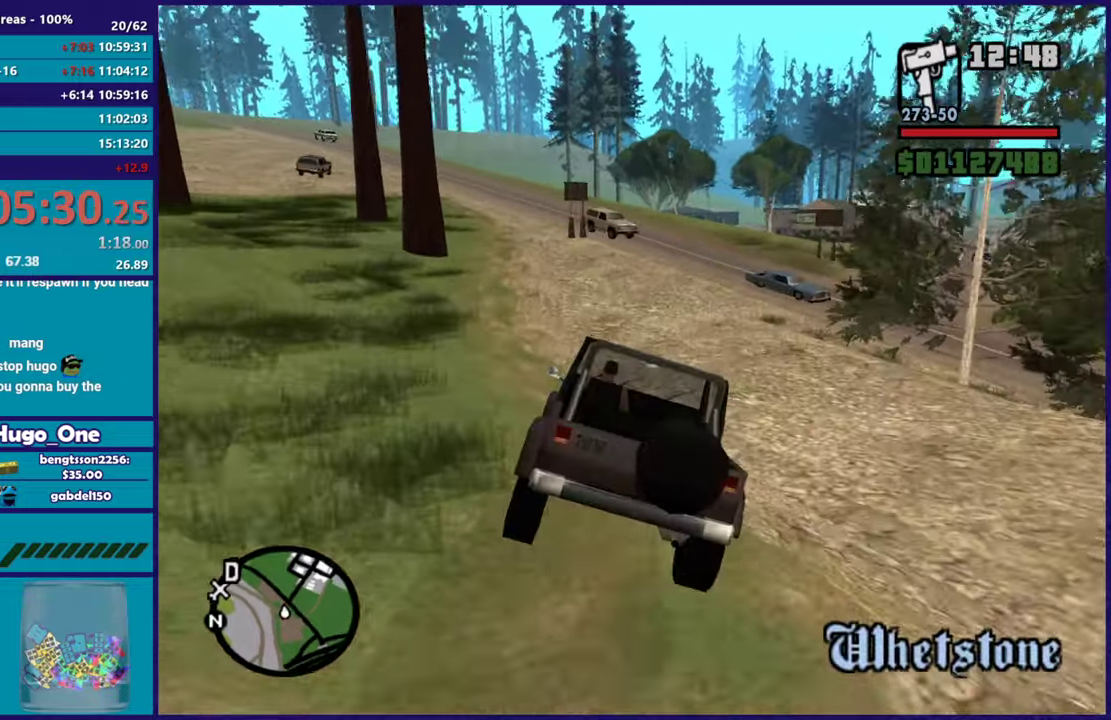
Gameplay with a controller (Xbox layout); each line is a JSON object with the inputs held at the frame after it. "events" lists button and stick changes between this image and that frame as [ms after this image, input, new state], when the widget could be followed in between.
{"buttons": ["R2"], "left_stick": "center", "right_stick": "up", "events": [[183, "right_stick", "left"], [367, "right_stick", "up-left"], [417, "right_stick", "up"]]}
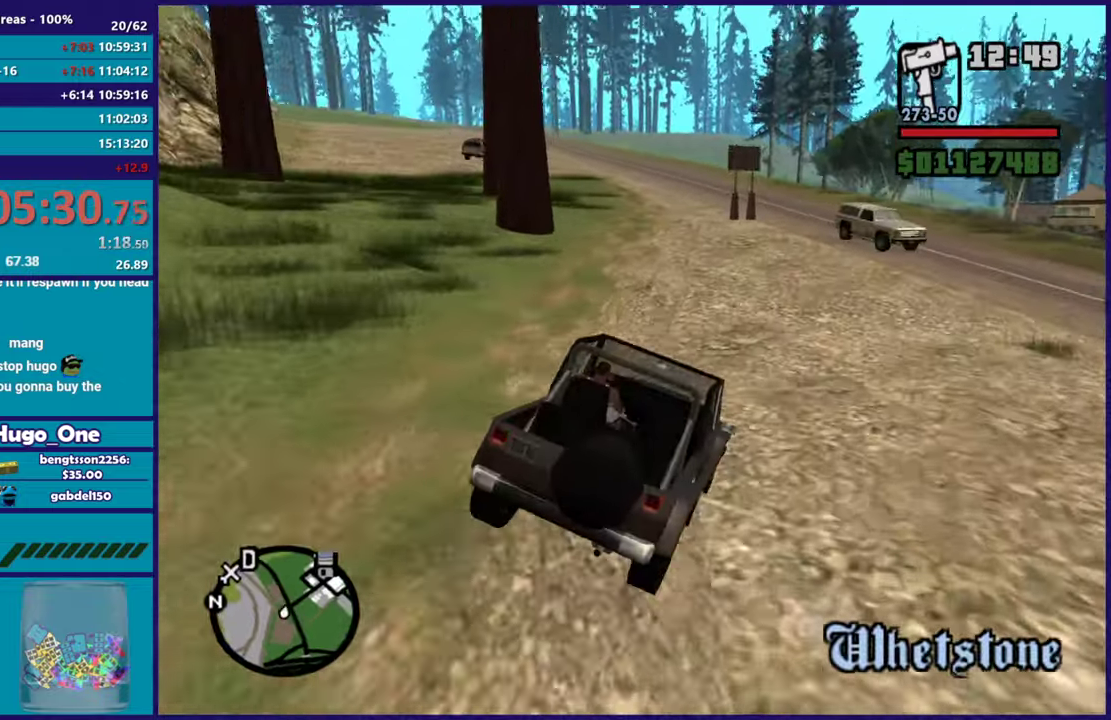
{"buttons": ["R2"], "left_stick": "left", "right_stick": "down-left", "events": [[117, "left_stick", "up-left"], [133, "right_stick", "down-left"], [300, "left_stick", "center"], [334, "right_stick", "up"], [367, "left_stick", "left"], [450, "right_stick", "down-left"]]}
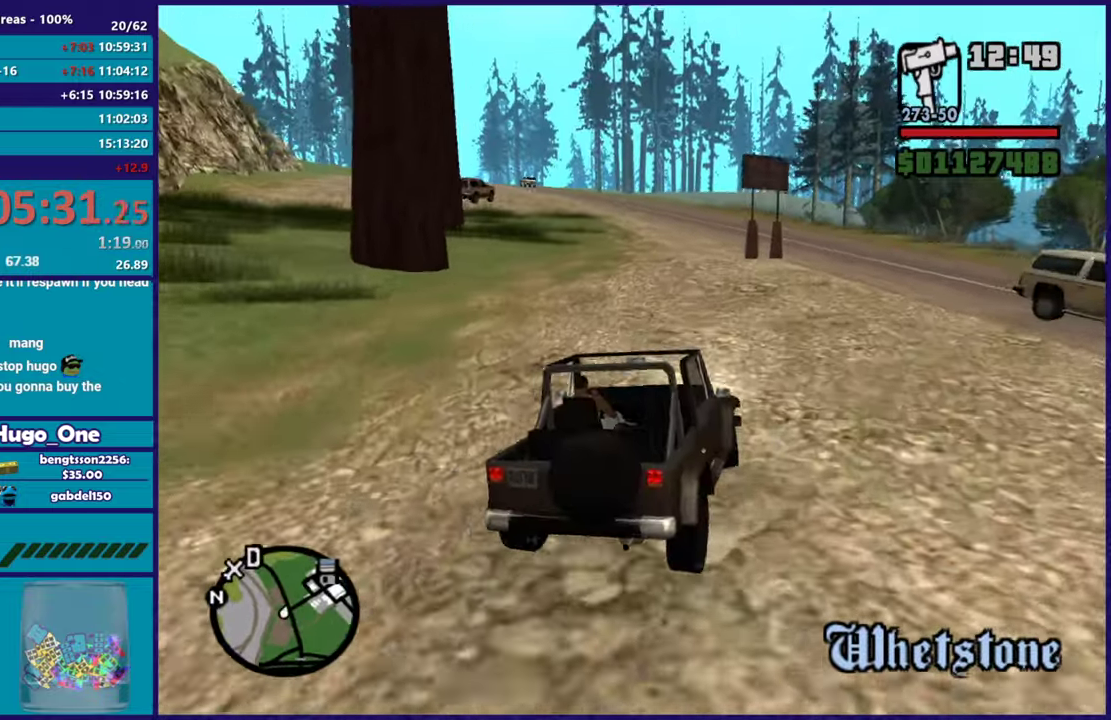
{"buttons": ["R2"], "left_stick": "center", "right_stick": "down-left", "events": [[33, "left_stick", "up-left"], [116, "right_stick", "left"], [133, "left_stick", "center"], [233, "left_stick", "up-left"], [350, "right_stick", "down-left"], [450, "left_stick", "center"]]}
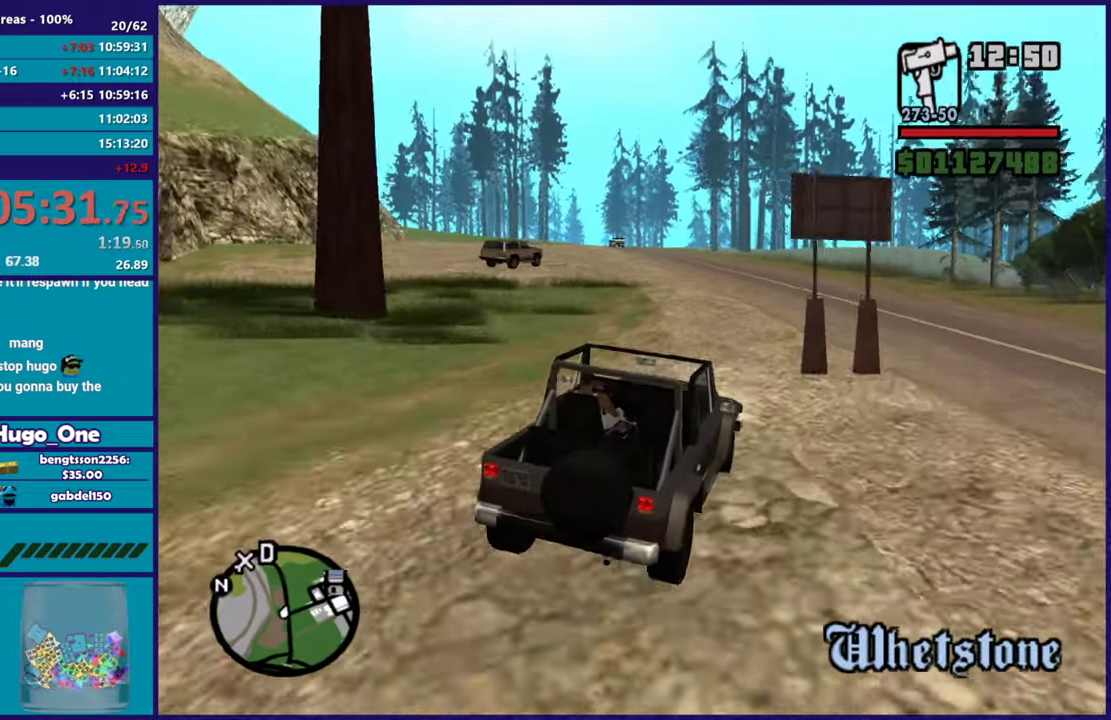
{"buttons": ["R2"], "left_stick": "left", "right_stick": "down-left", "events": [[33, "left_stick", "left"], [100, "right_stick", "up"], [184, "right_stick", "down-left"], [200, "left_stick", "up-left"], [300, "left_stick", "center"], [417, "left_stick", "left"]]}
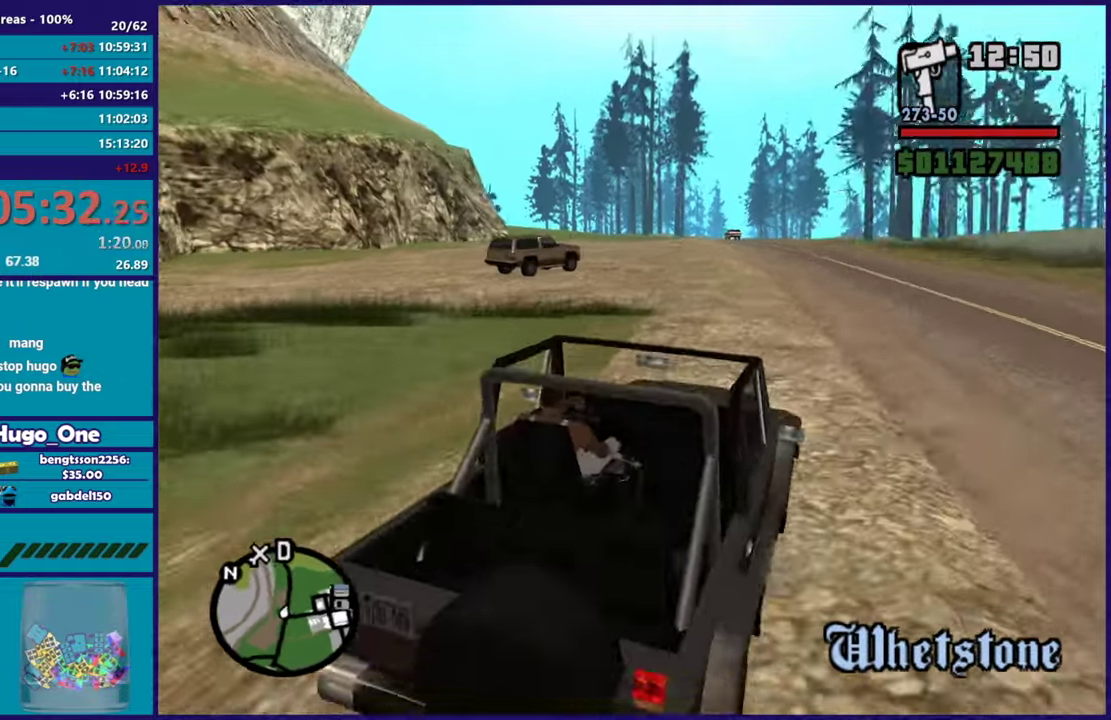
{"buttons": ["R2"], "left_stick": "center", "right_stick": "down-left", "events": [[83, "right_stick", "left"], [133, "left_stick", "center"], [350, "right_stick", "down-left"]]}
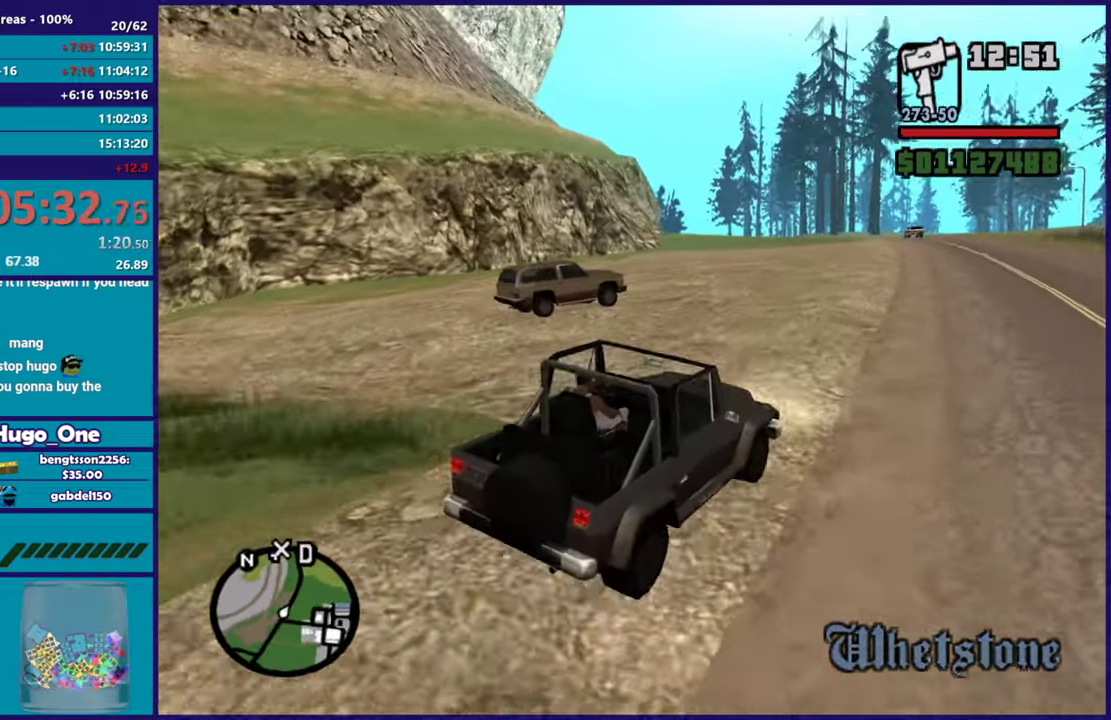
{"buttons": ["R2"], "left_stick": "center", "right_stick": "center", "events": [[33, "left_stick", "up-left"], [100, "right_stick", "center"], [133, "left_stick", "left"], [217, "left_stick", "center"], [300, "left_stick", "up-left"], [484, "left_stick", "center"]]}
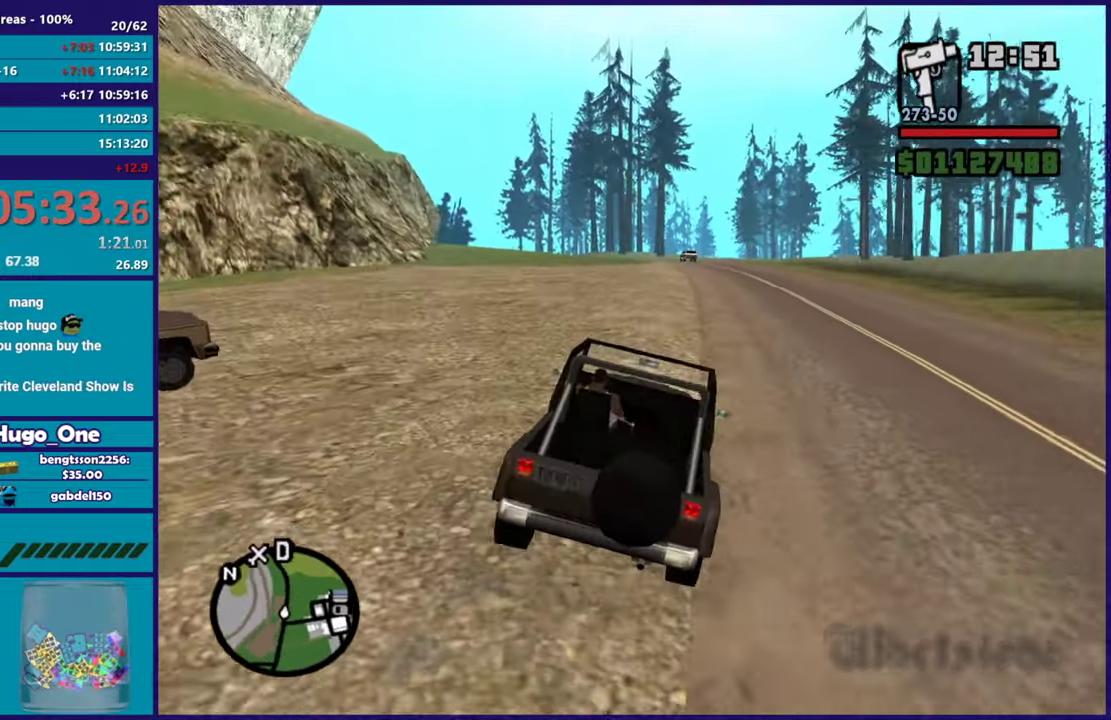
{"buttons": ["R2"], "left_stick": "center", "right_stick": "down", "events": [[200, "right_stick", "down"]]}
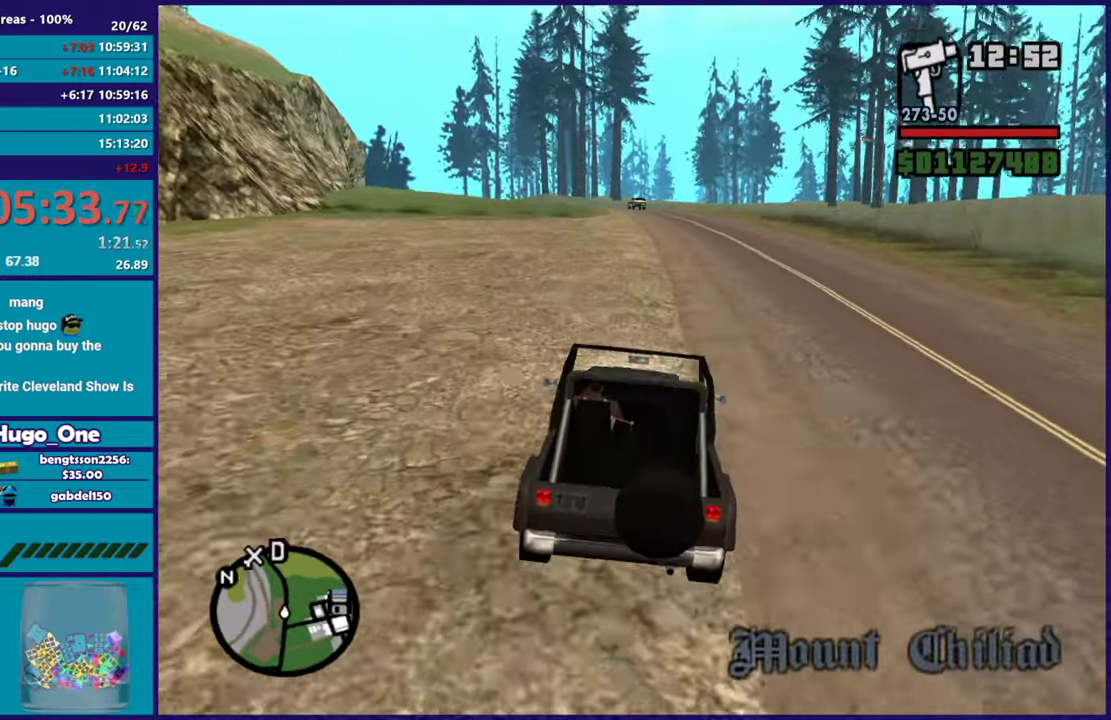
{"buttons": ["R2"], "left_stick": "center", "right_stick": "center", "events": [[17, "right_stick", "down-left"], [100, "right_stick", "center"]]}
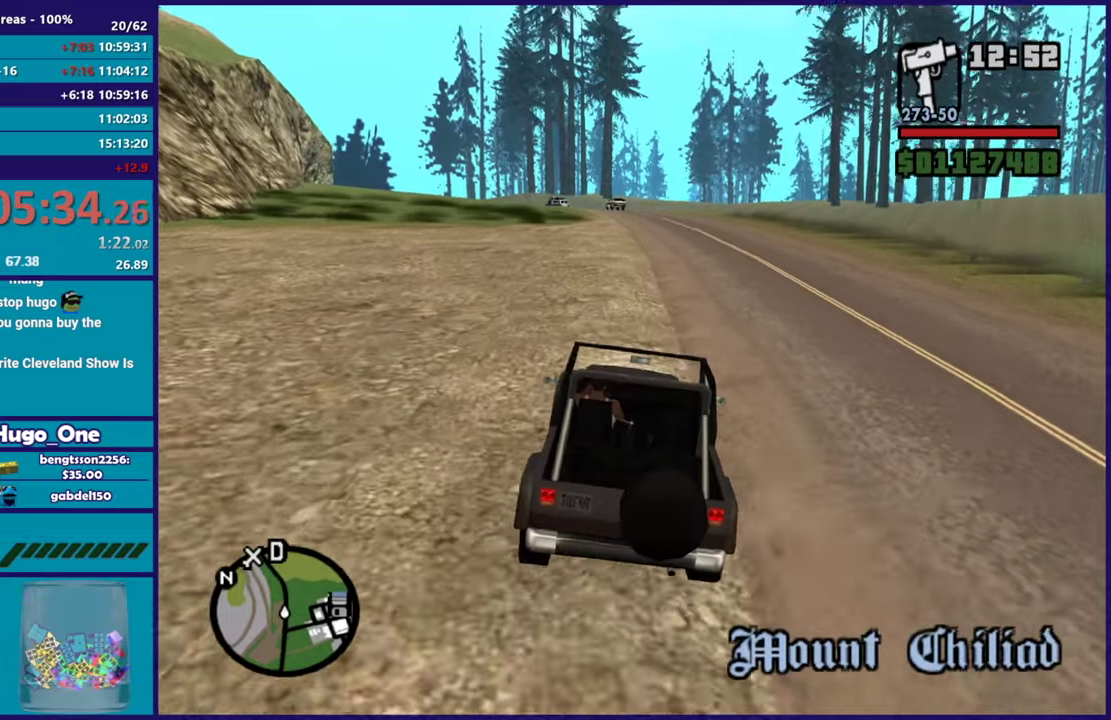
{"buttons": ["R2"], "left_stick": "up-left", "right_stick": "down", "events": [[383, "left_stick", "up-left"], [483, "right_stick", "down"]]}
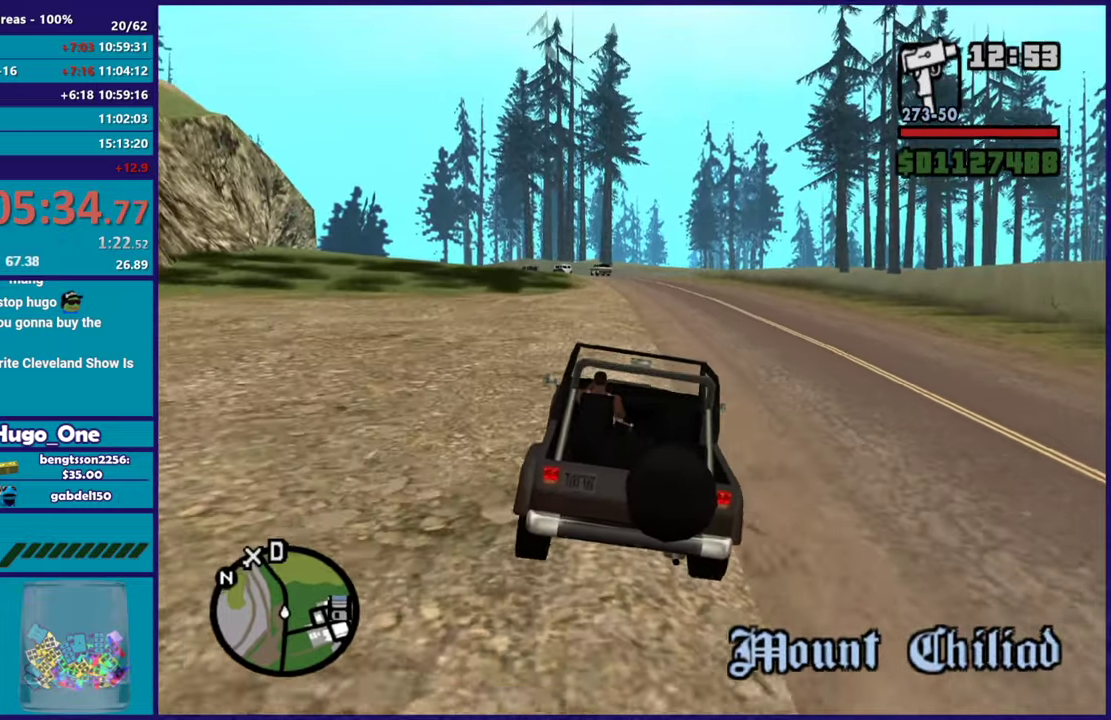
{"buttons": ["R2"], "left_stick": "center", "right_stick": "down-left", "events": [[133, "left_stick", "center"], [334, "right_stick", "down-left"]]}
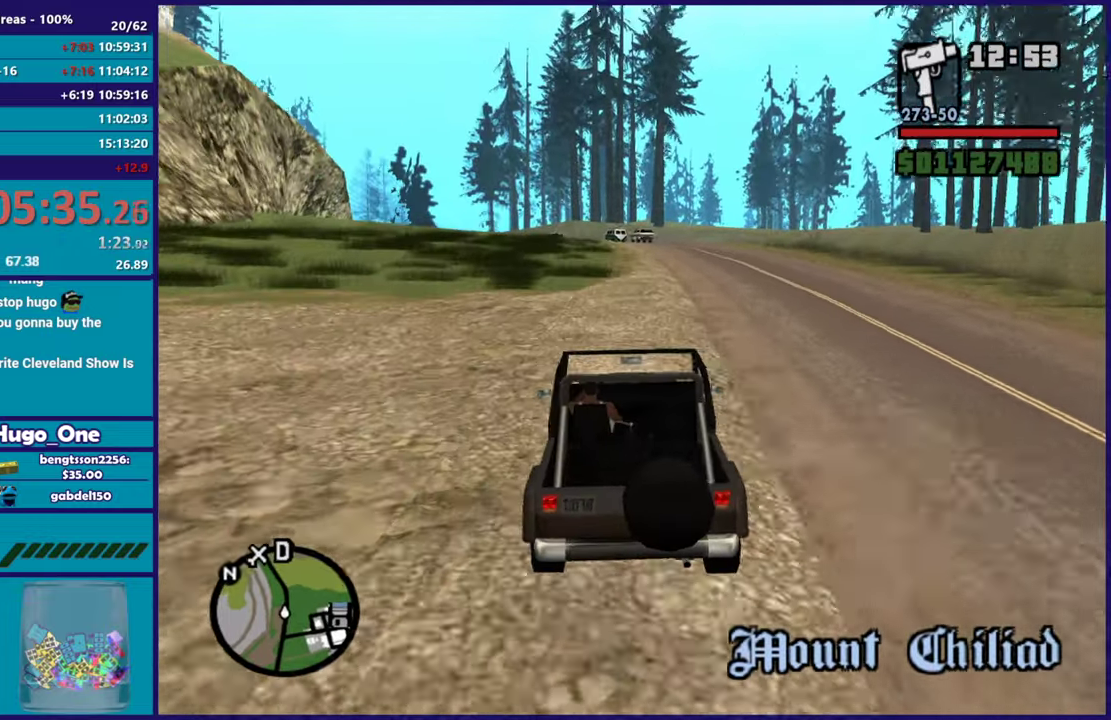
{"buttons": ["R2"], "left_stick": "center", "right_stick": "down-left", "events": []}
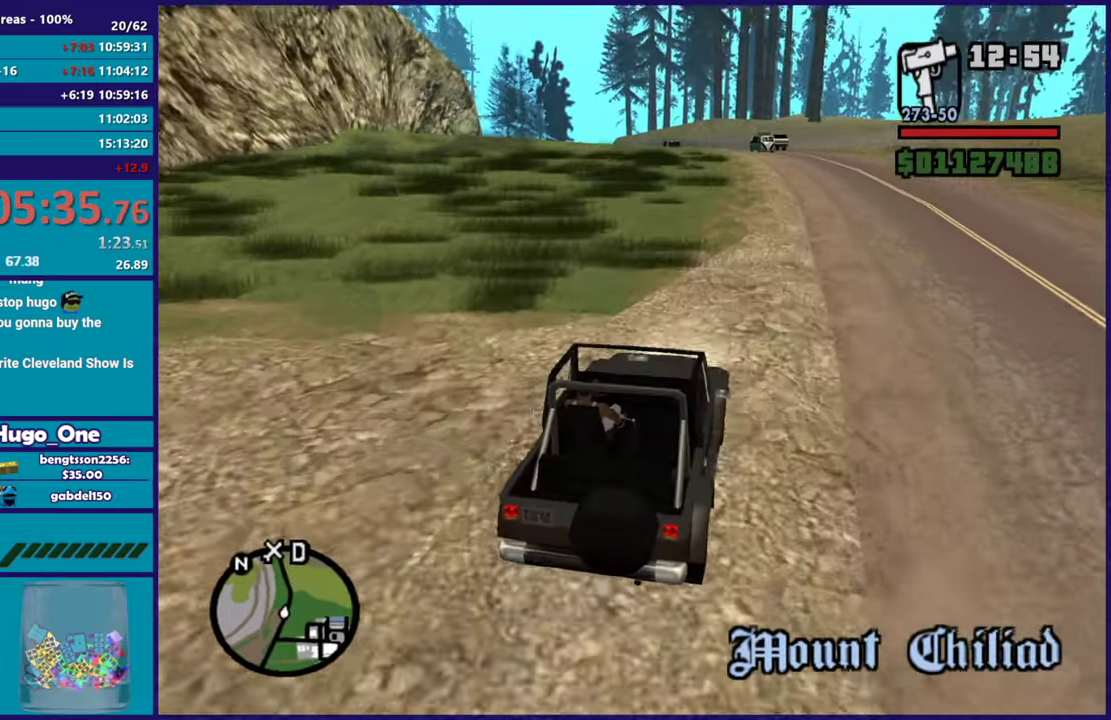
{"buttons": ["R2"], "left_stick": "center", "right_stick": "down-left", "events": []}
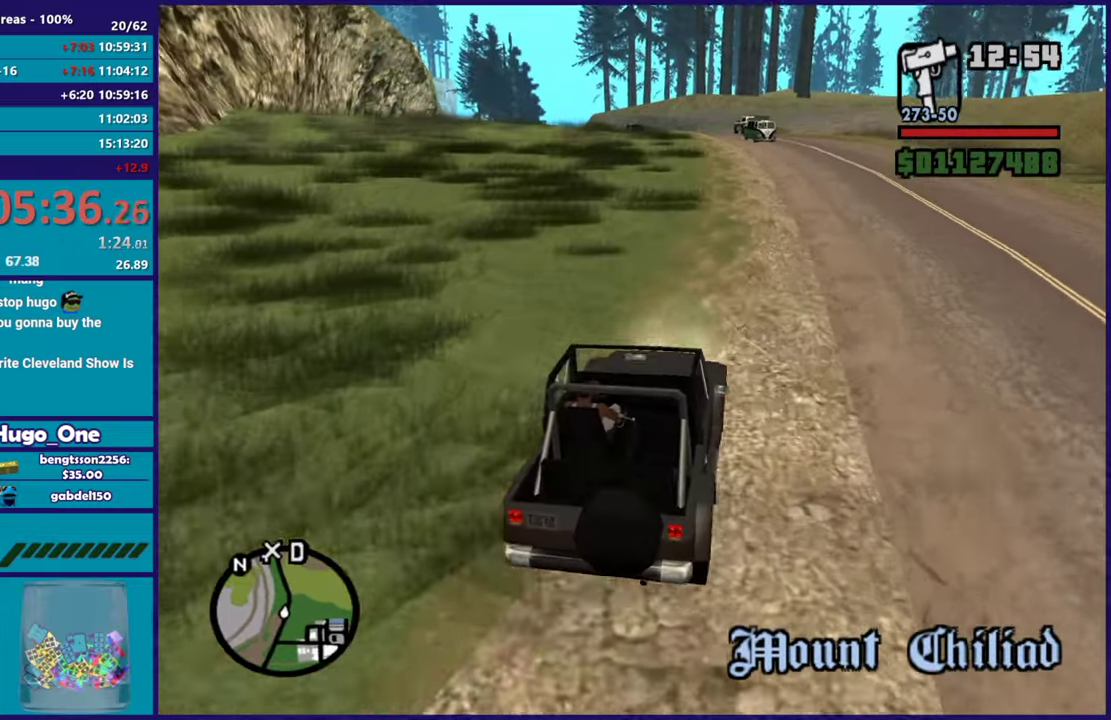
{"buttons": ["R2"], "left_stick": "center", "right_stick": "down", "events": [[317, "right_stick", "down"]]}
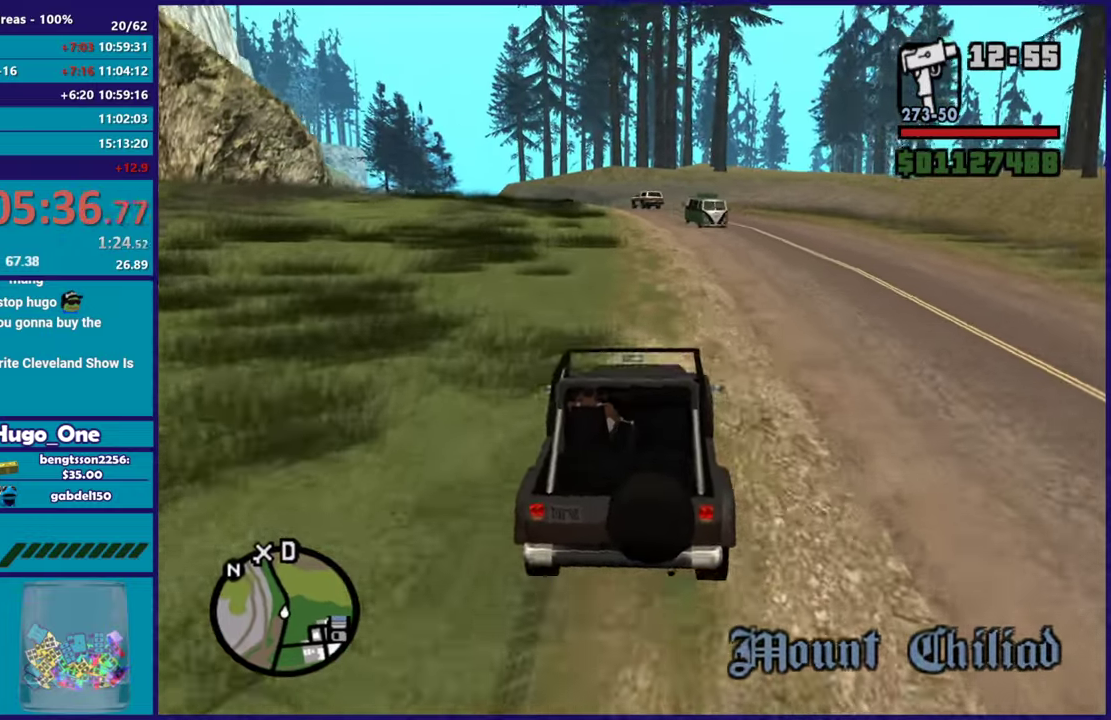
{"buttons": ["R2"], "left_stick": "up-left", "right_stick": "down", "events": [[67, "right_stick", "down-left"], [434, "left_stick", "up-left"], [450, "right_stick", "down"]]}
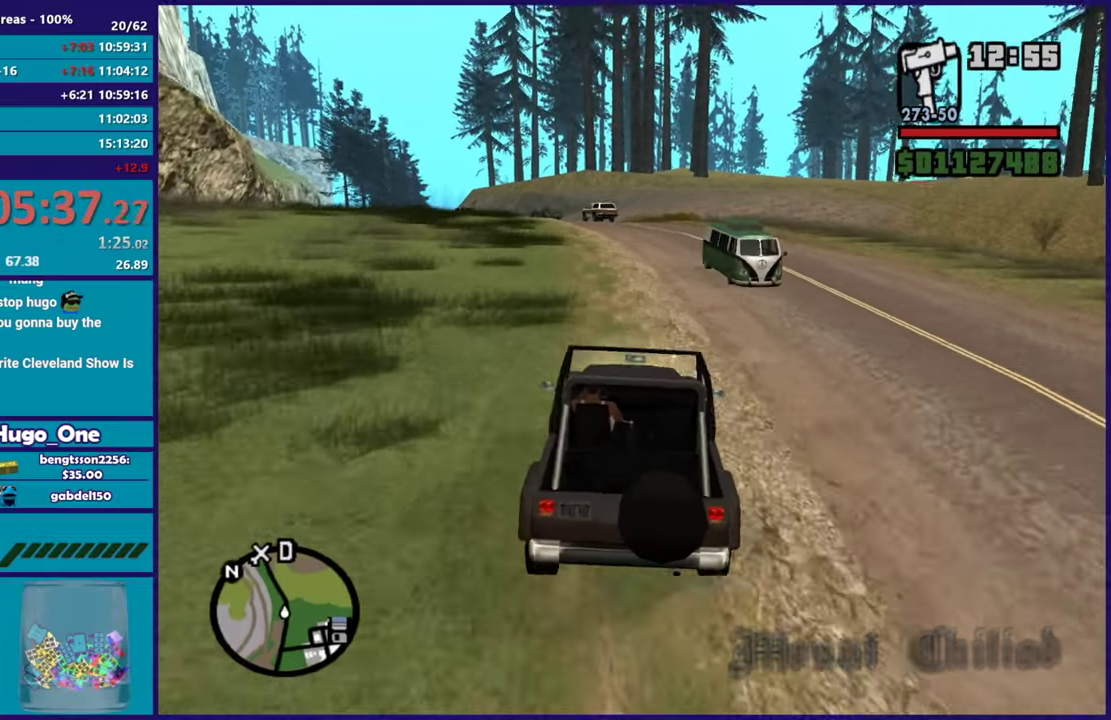
{"buttons": ["R2"], "left_stick": "center", "right_stick": "down", "events": [[200, "left_stick", "center"]]}
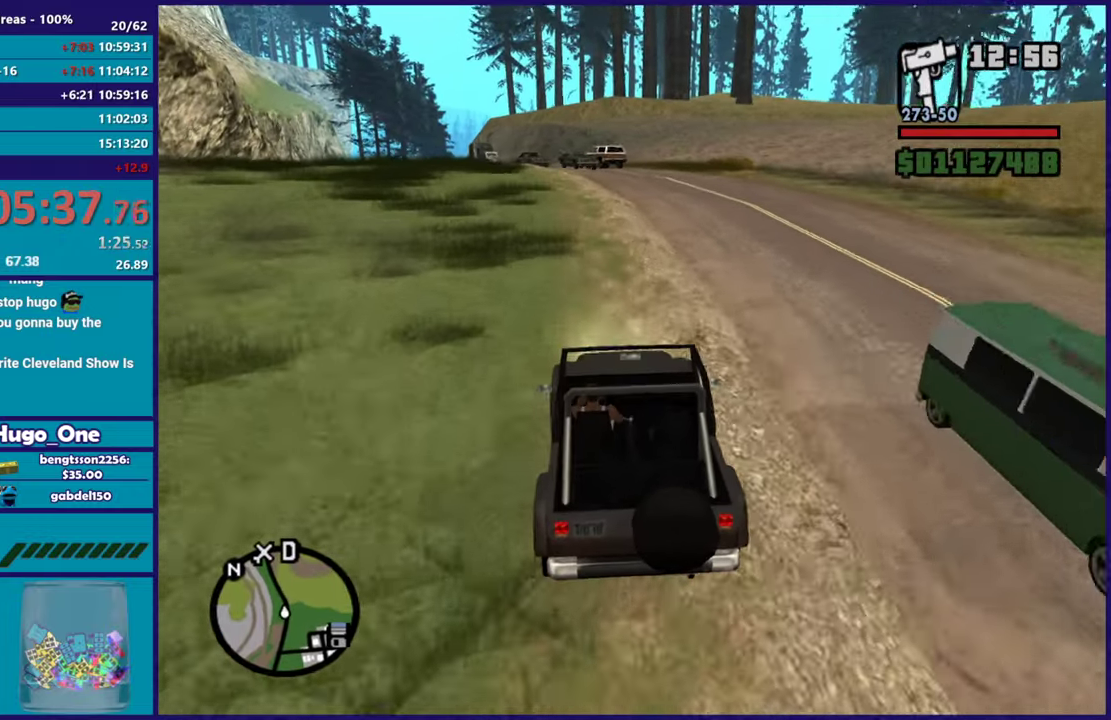
{"buttons": ["R2"], "left_stick": "up-left", "right_stick": "down", "events": [[334, "left_stick", "left"], [384, "left_stick", "up-left"]]}
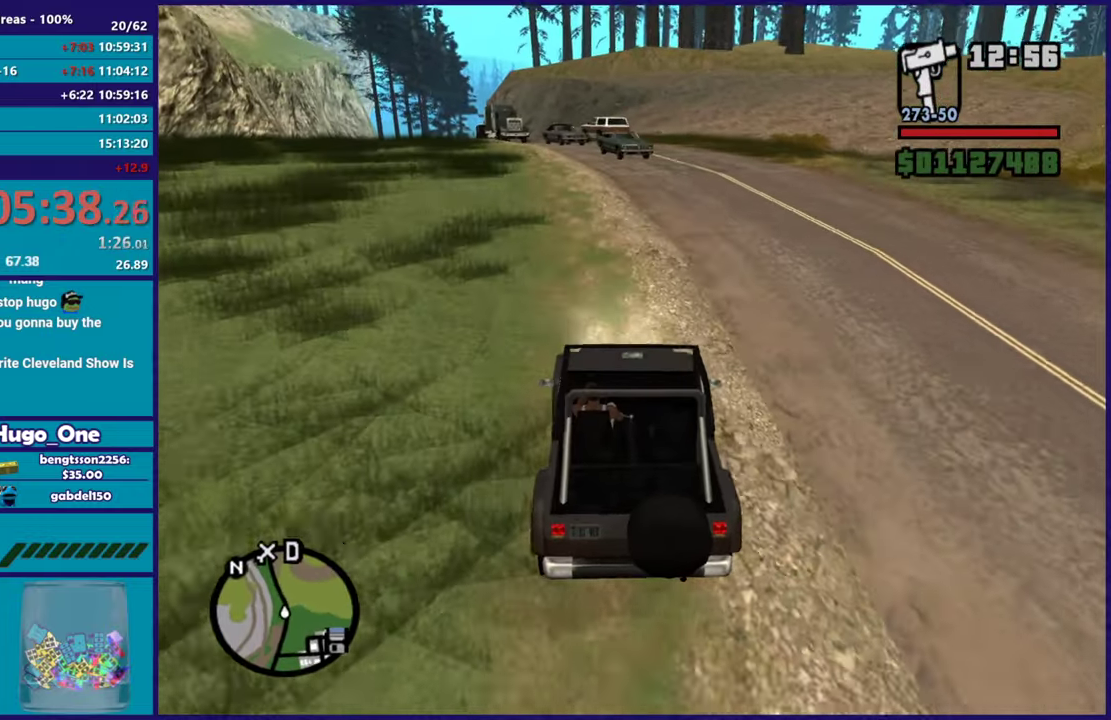
{"buttons": ["R2"], "left_stick": "up-left", "right_stick": "down", "events": [[66, "left_stick", "center"], [233, "left_stick", "up-left"]]}
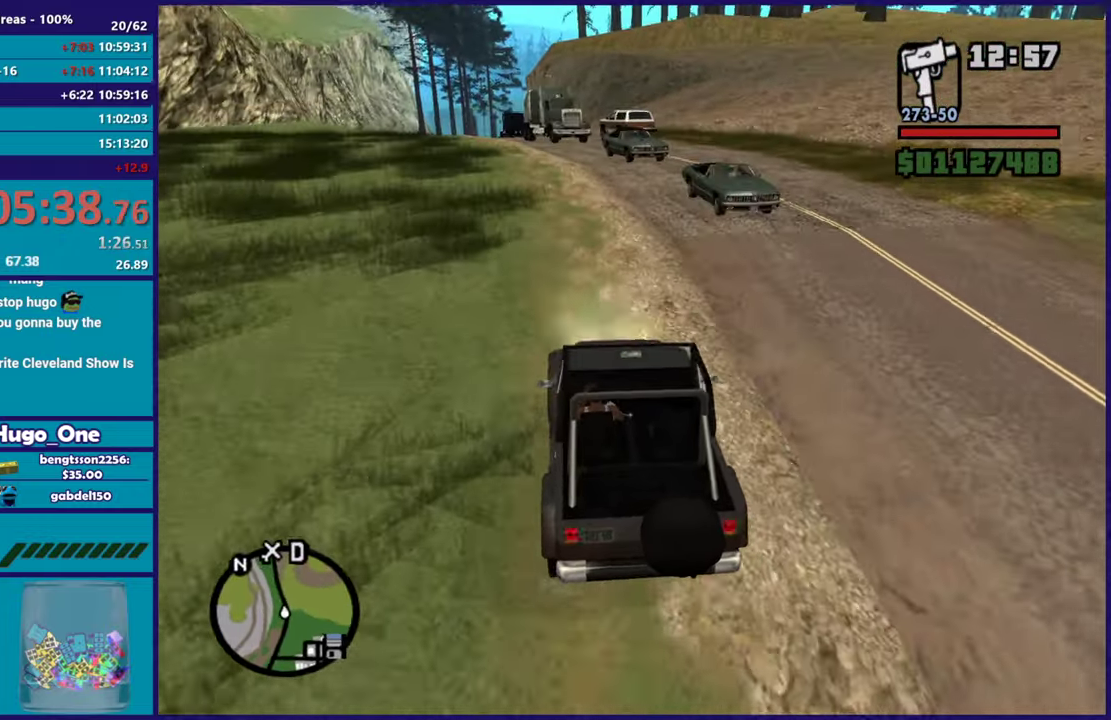
{"buttons": ["R2"], "left_stick": "up-left", "right_stick": "down", "events": [[50, "left_stick", "center"], [300, "left_stick", "up-left"]]}
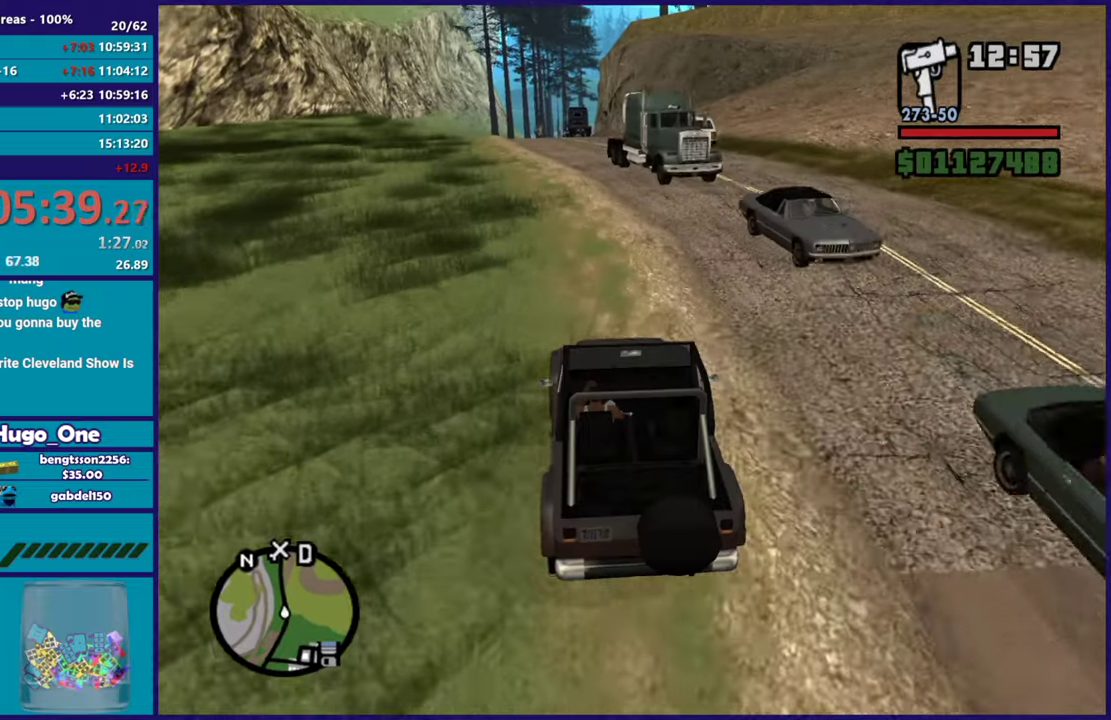
{"buttons": ["R2"], "left_stick": "center", "right_stick": "down", "events": [[16, "left_stick", "center"], [183, "left_stick", "up-left"], [367, "left_stick", "center"]]}
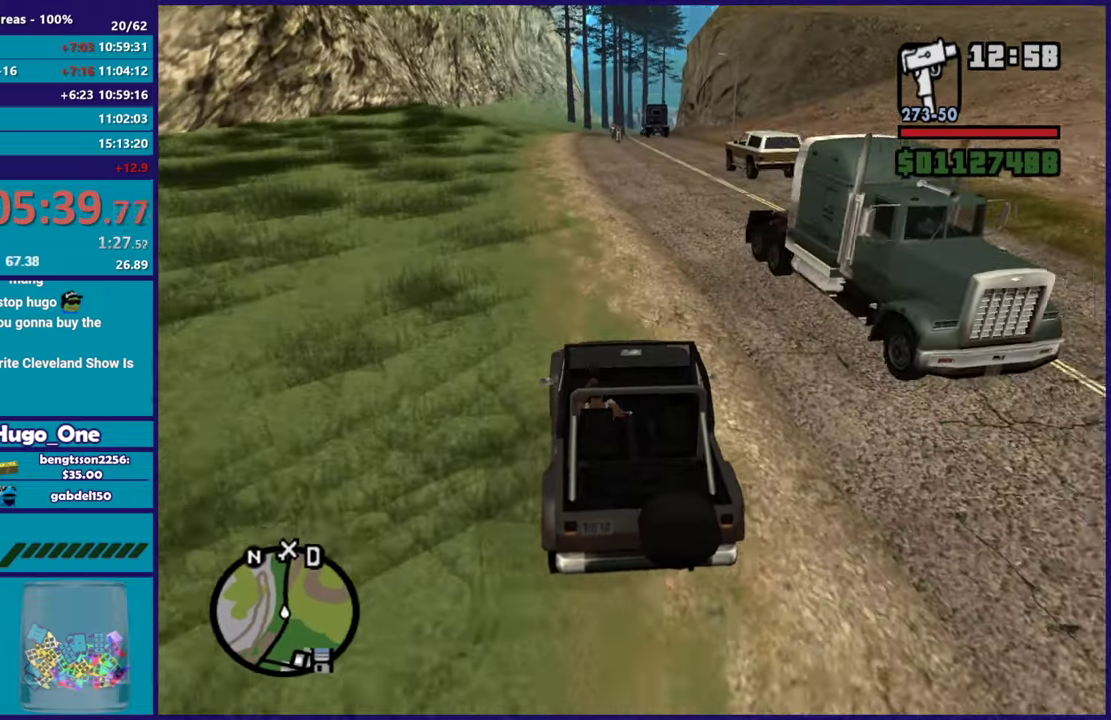
{"buttons": ["R2"], "left_stick": "center", "right_stick": "down", "events": [[133, "left_stick", "up-left"], [384, "left_stick", "center"]]}
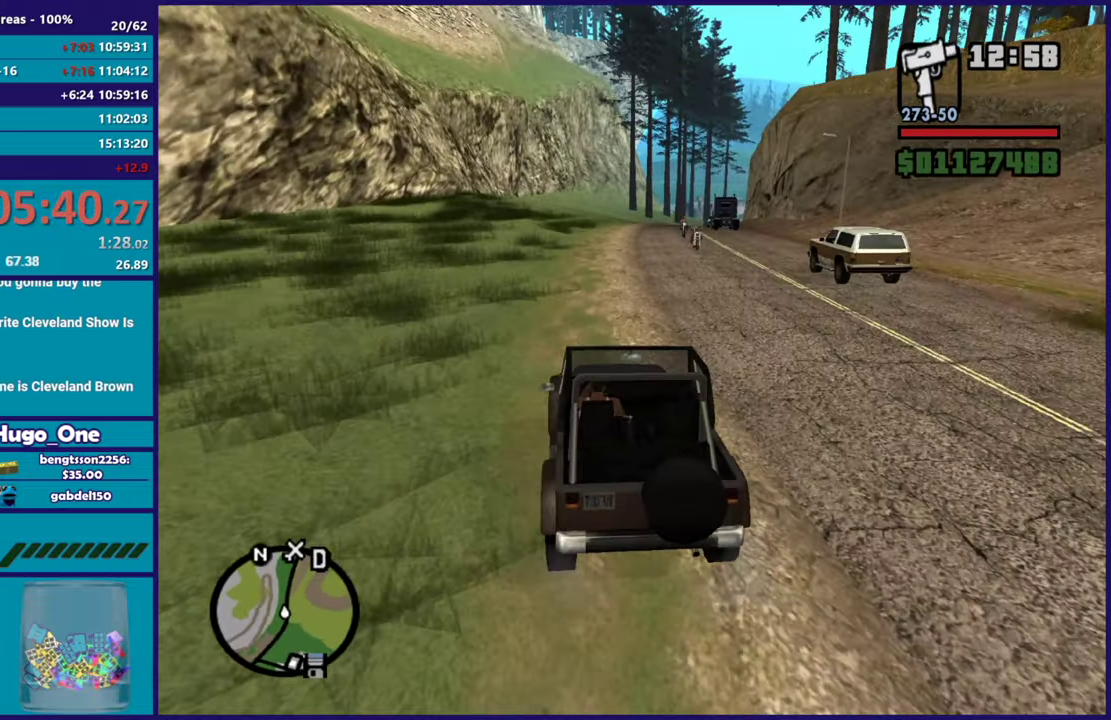
{"buttons": ["R2"], "left_stick": "center", "right_stick": "down", "events": [[83, "left_stick", "up-left"], [250, "left_stick", "right"], [383, "left_stick", "center"]]}
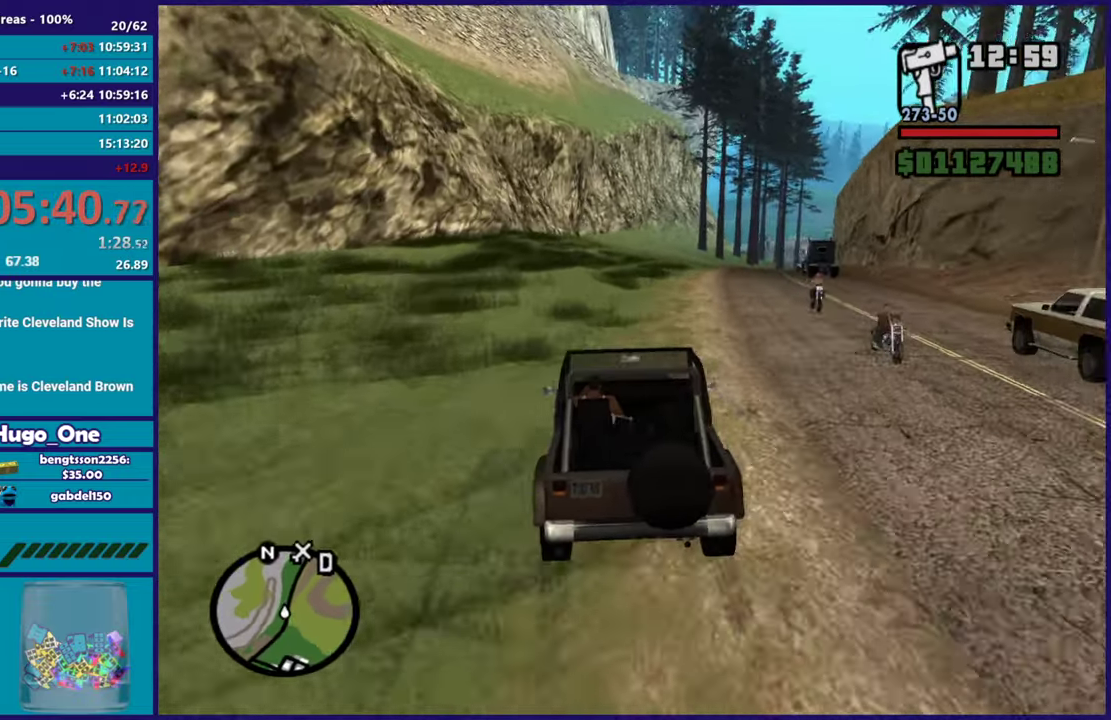
{"buttons": ["R2"], "left_stick": "down-right", "right_stick": "down", "events": [[17, "left_stick", "right"], [217, "left_stick", "up-left"], [367, "left_stick", "down-right"]]}
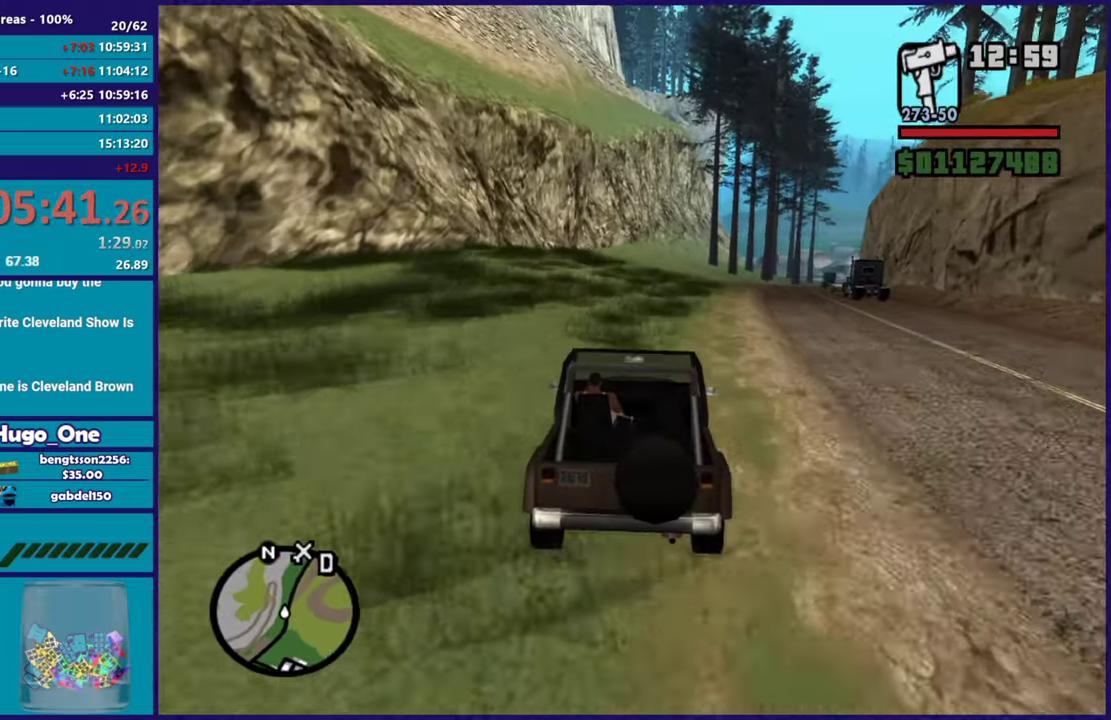
{"buttons": ["R2"], "left_stick": "down-right", "right_stick": "down", "events": [[33, "left_stick", "center"], [216, "left_stick", "down-right"]]}
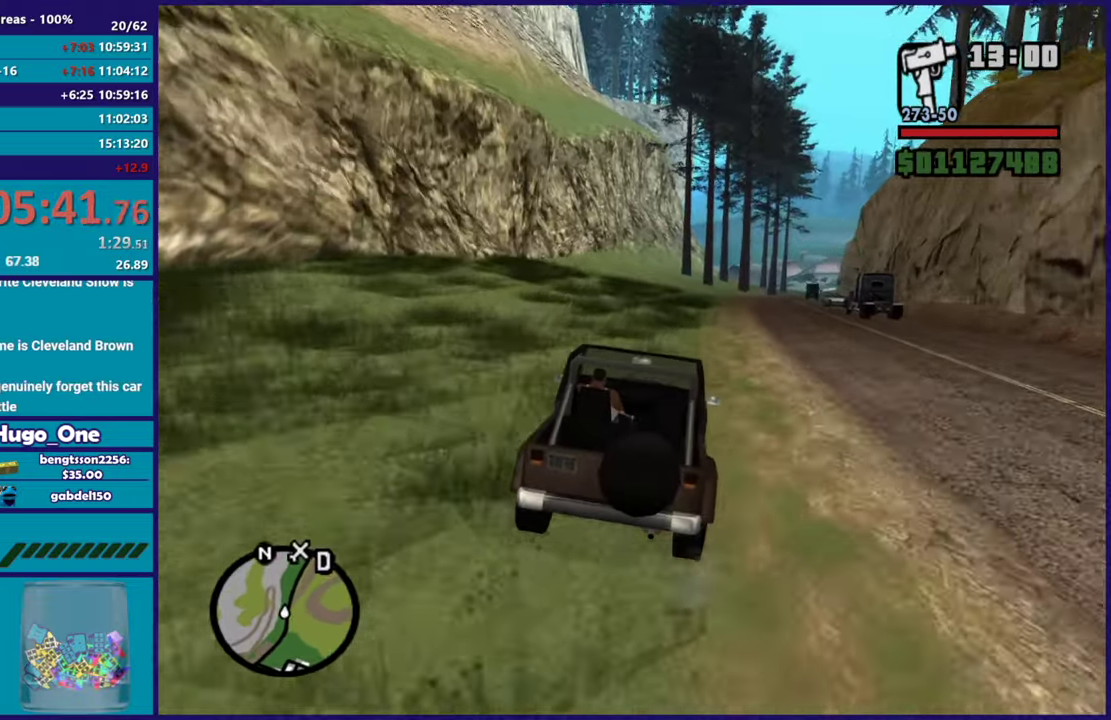
{"buttons": ["R2"], "left_stick": "center", "right_stick": "down", "events": [[17, "left_stick", "center"], [67, "left_stick", "left"], [250, "left_stick", "right"], [367, "left_stick", "left"], [484, "left_stick", "center"]]}
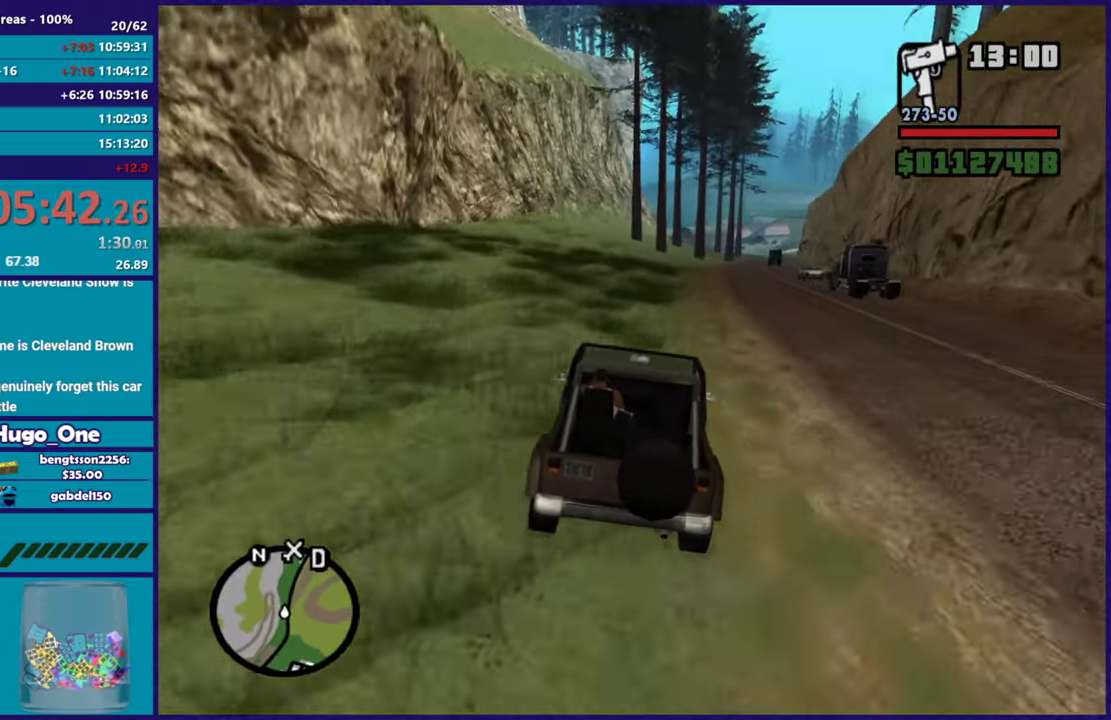
{"buttons": ["R2"], "left_stick": "right", "right_stick": "down", "events": [[16, "left_stick", "down-right"], [150, "left_stick", "center"], [500, "left_stick", "right"]]}
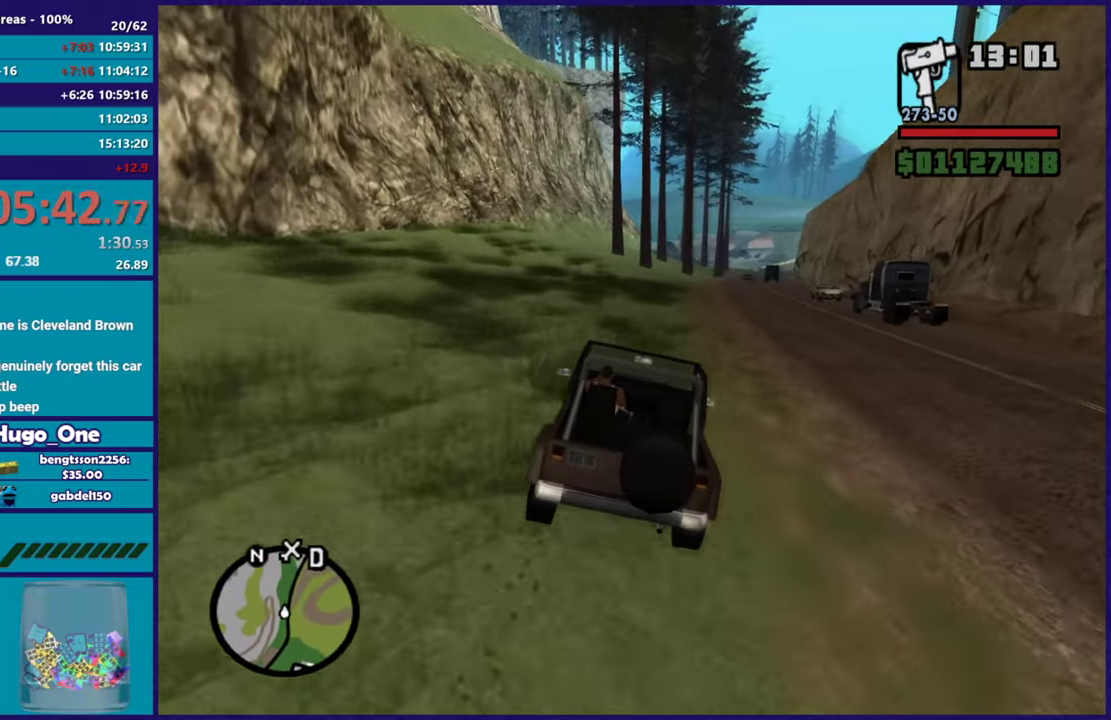
{"buttons": ["R2"], "left_stick": "center", "right_stick": "down-left", "events": [[150, "right_stick", "center"], [267, "left_stick", "center"], [501, "right_stick", "down-left"]]}
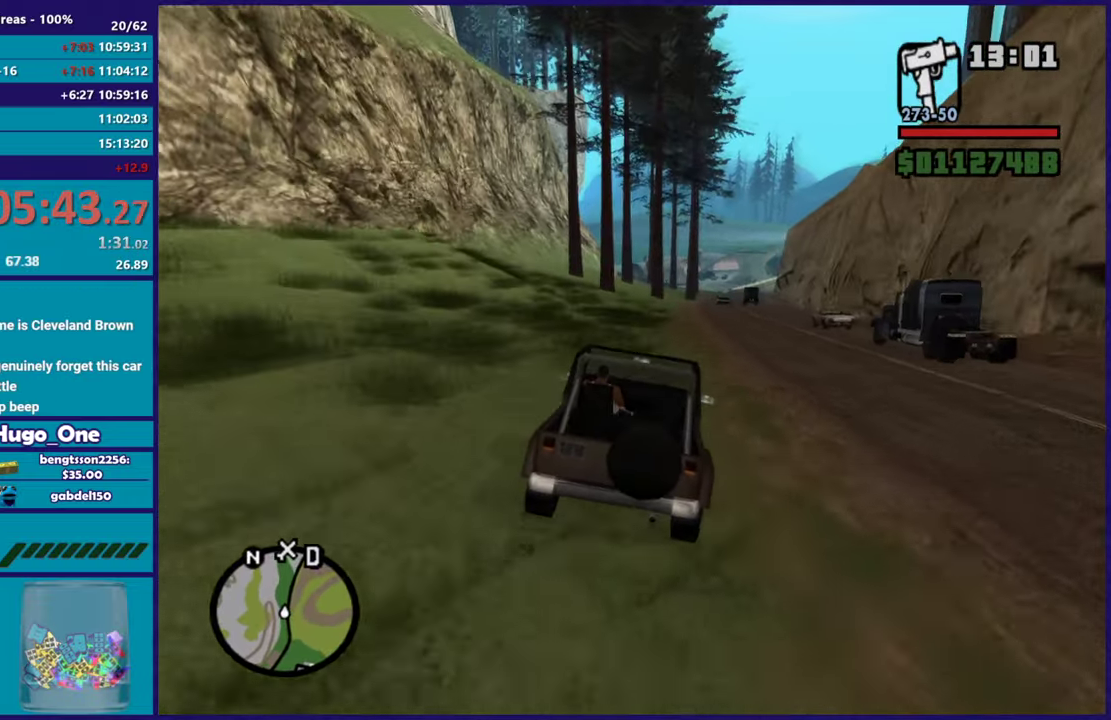
{"buttons": ["R2"], "left_stick": "center", "right_stick": "down-left", "events": [[50, "left_stick", "right"], [133, "left_stick", "center"], [333, "left_stick", "right"], [483, "left_stick", "center"]]}
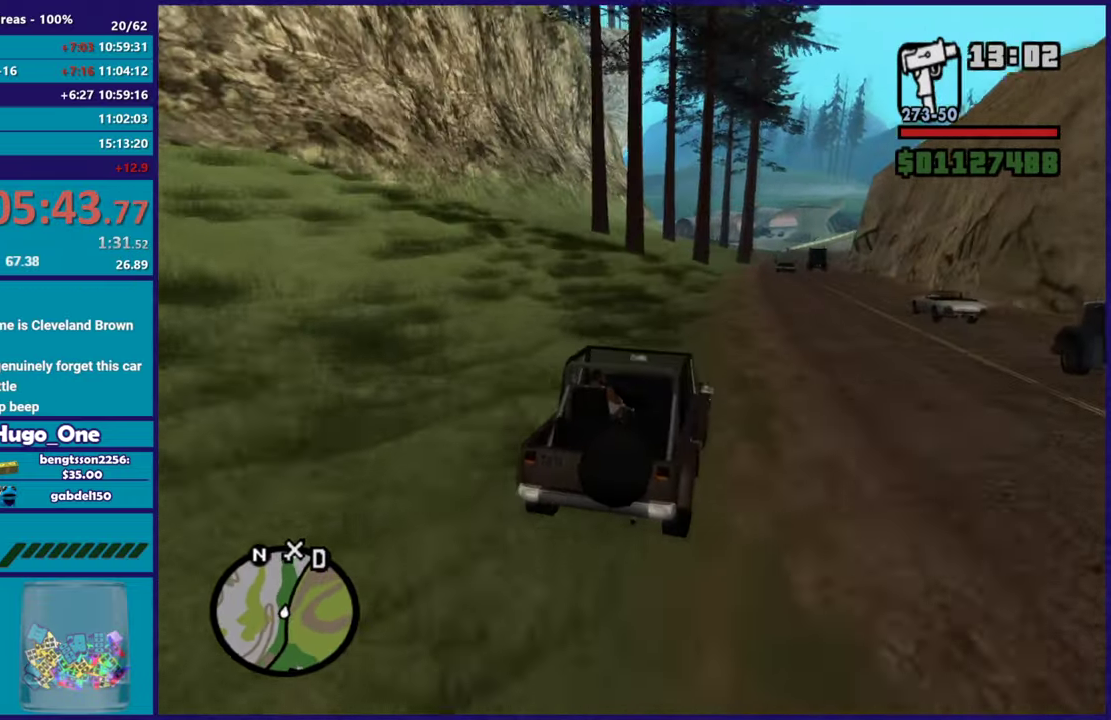
{"buttons": ["R2"], "left_stick": "center", "right_stick": "down", "events": [[67, "right_stick", "down"], [234, "left_stick", "right"], [434, "left_stick", "center"]]}
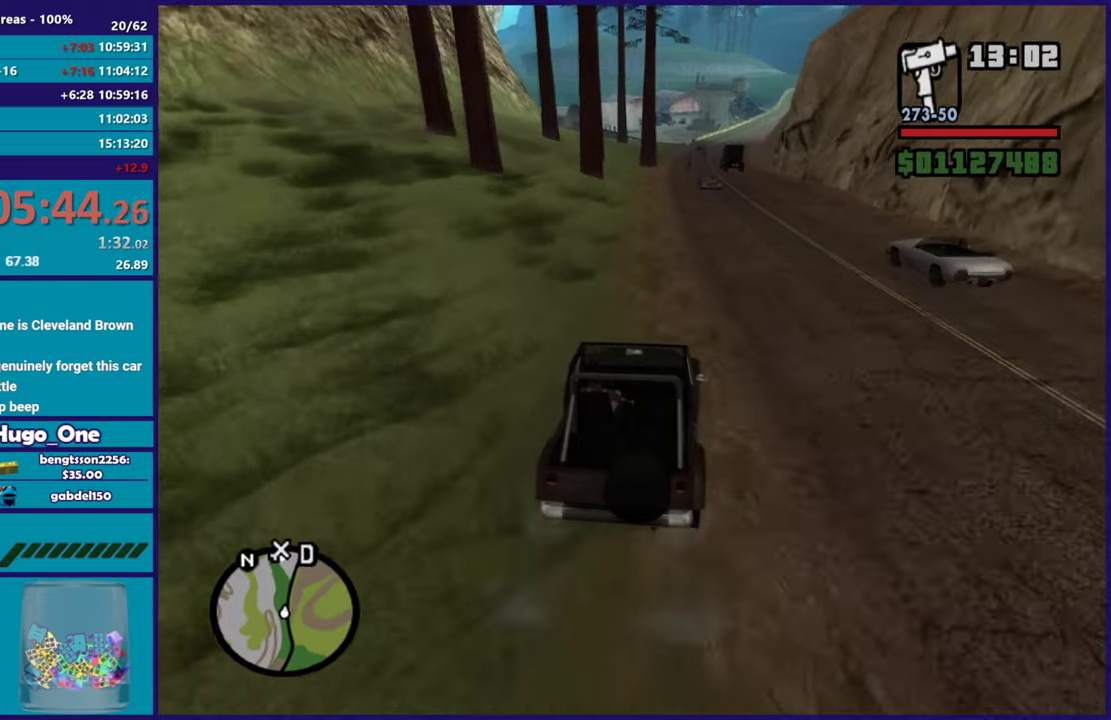
{"buttons": ["R2"], "left_stick": "right", "right_stick": "down-left", "events": [[116, "left_stick", "up-left"], [283, "left_stick", "center"], [383, "right_stick", "down-left"], [400, "left_stick", "right"]]}